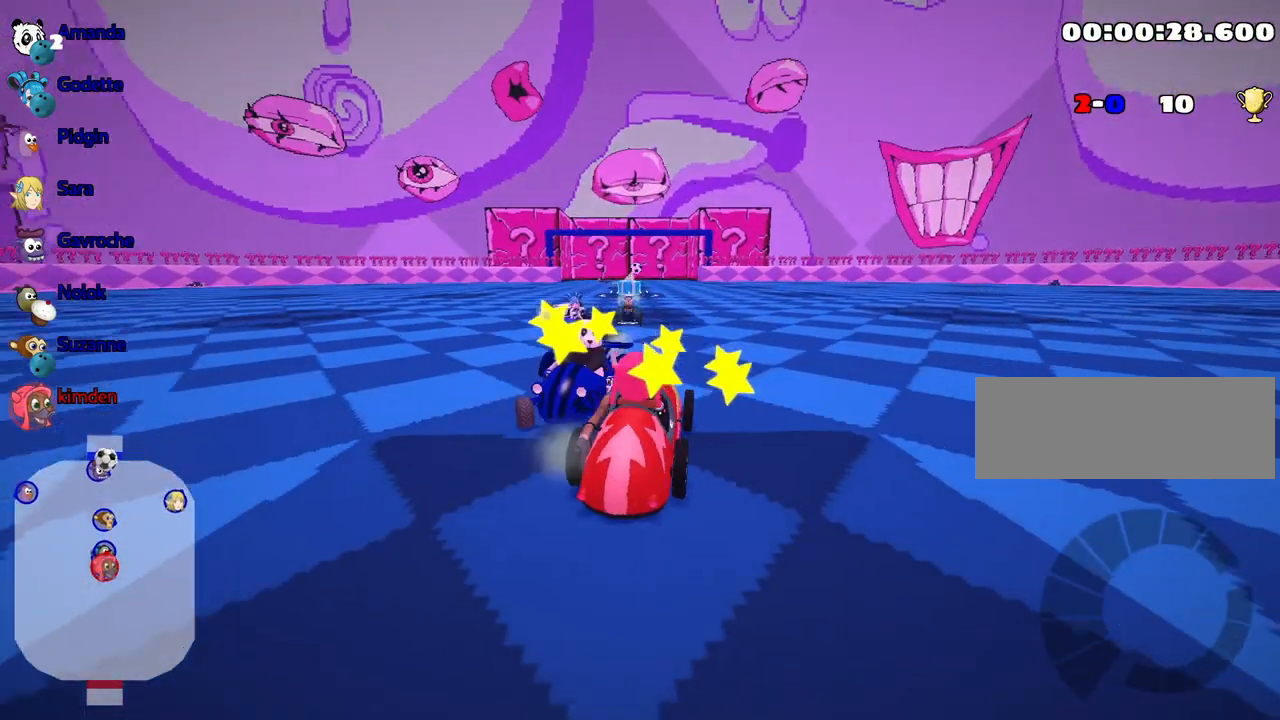
Gameplay with keyboard; each line is a JSON object with the keys held at the frame after it. "events" lists presses ("down") and releases ("up") of "down", "fire", "left", "look", "nitro", "right", "skid" and "up" between this image and that frame as [ms after this image, input, new state], when the widget could be followed in between. No other keys are recorded. Mouse input is not recorded. Key names are as the overlay labels them; some are game actions (e.g. jump) rather than physical keys.
{"keys": [], "events": [[500, "down", "up"]]}
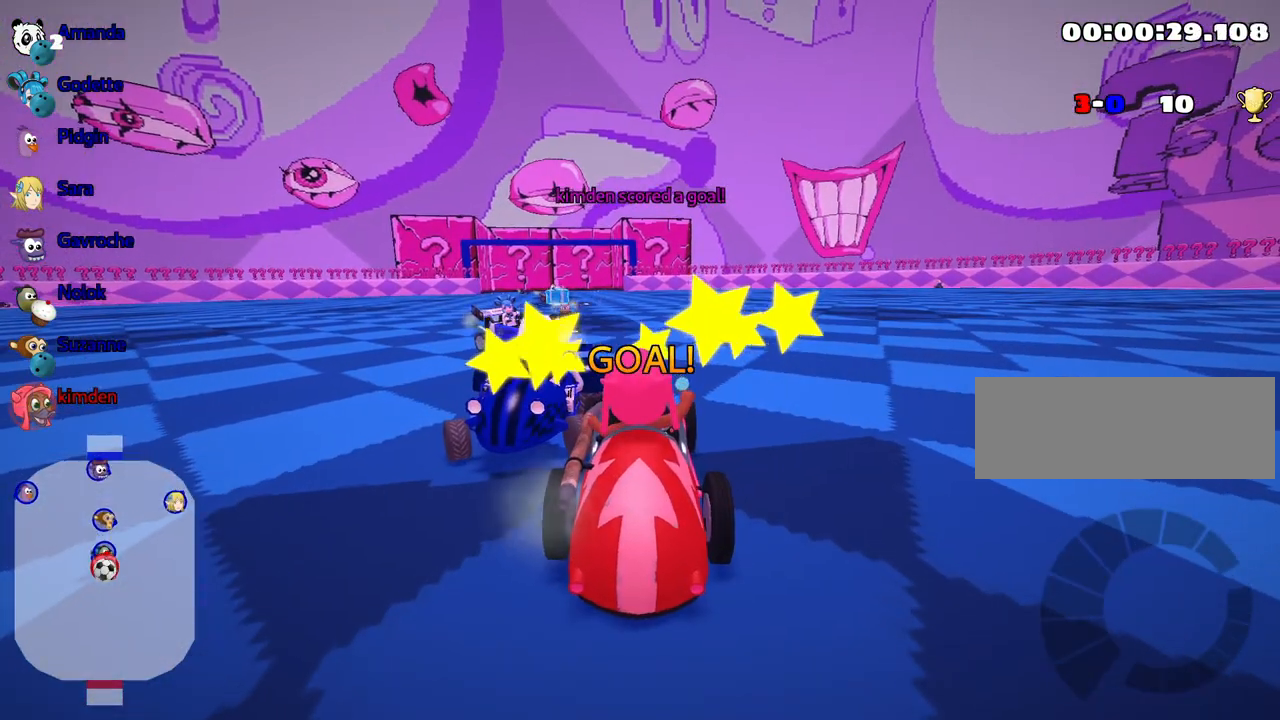
{"keys": [], "events": []}
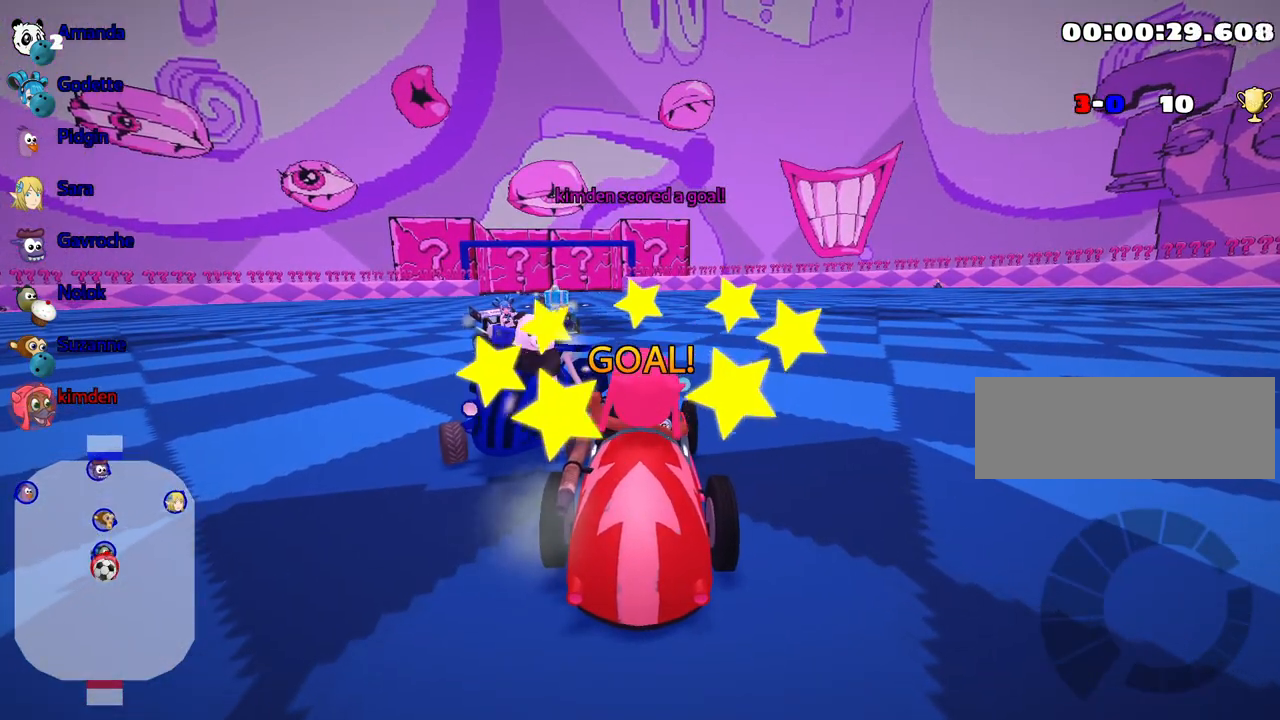
{"keys": ["up"], "events": [[434, "up", "down"]]}
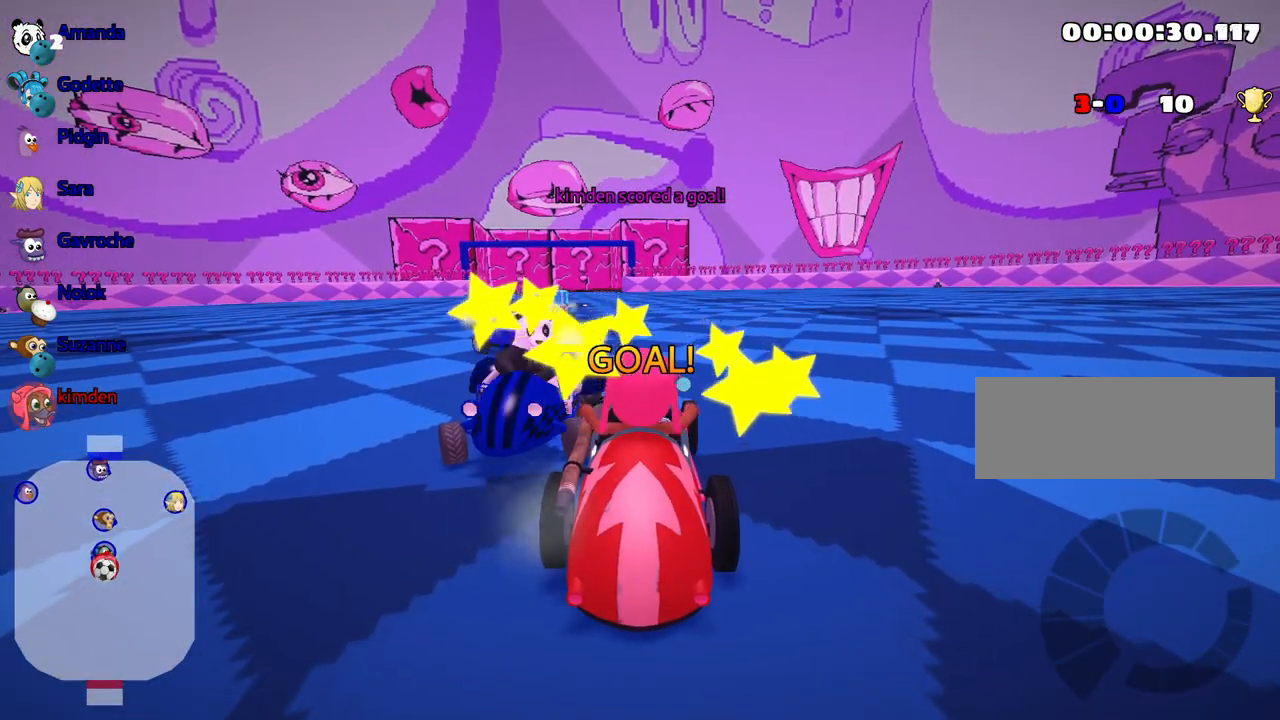
{"keys": ["up"], "events": []}
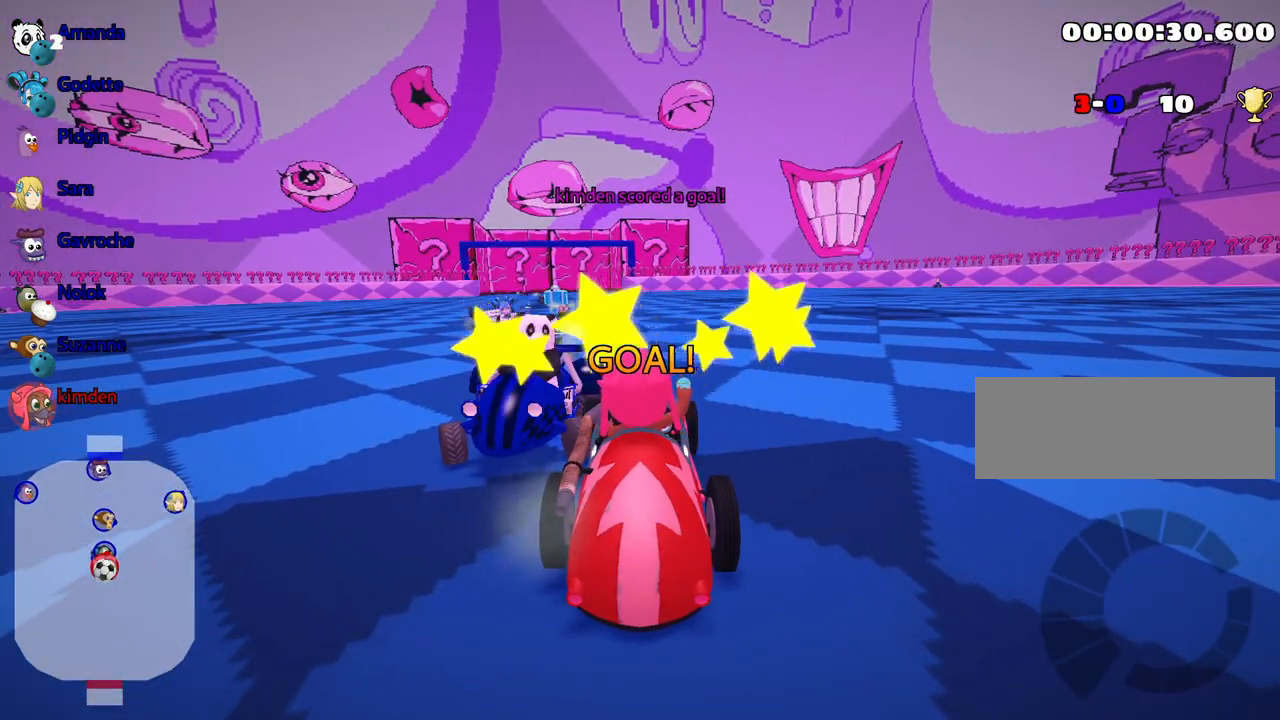
{"keys": ["up"], "events": []}
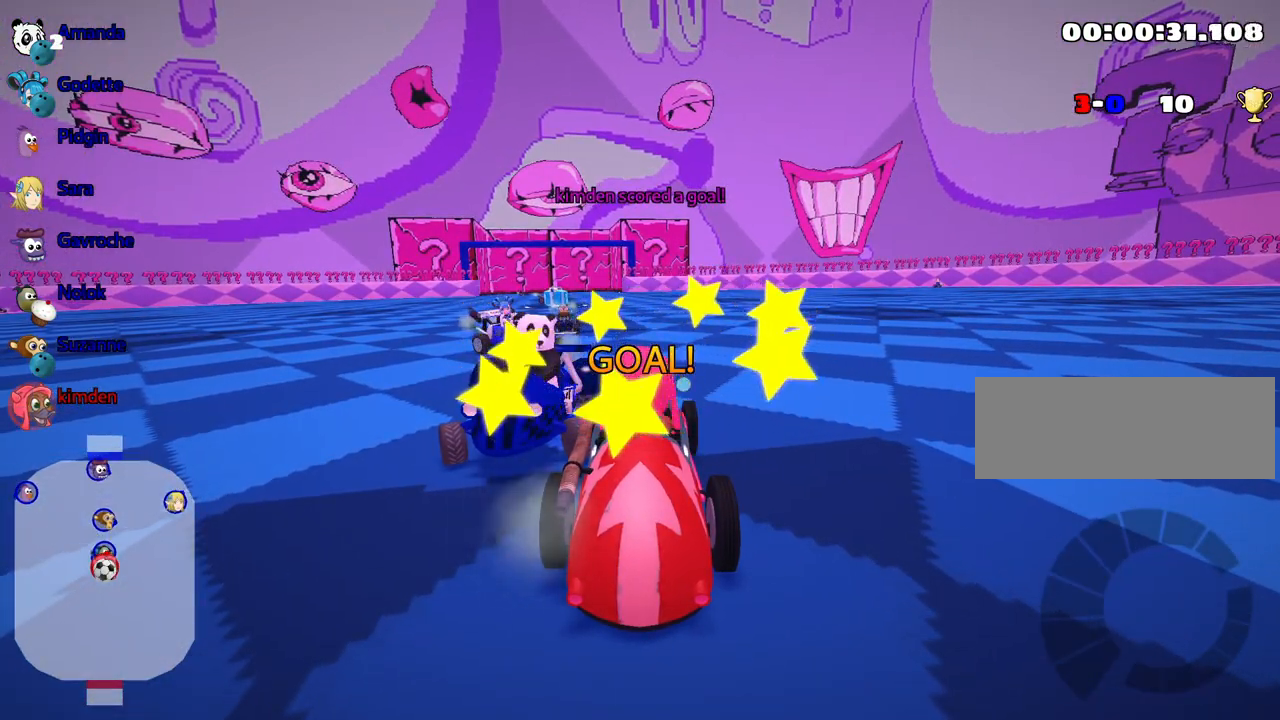
{"keys": ["up"], "events": []}
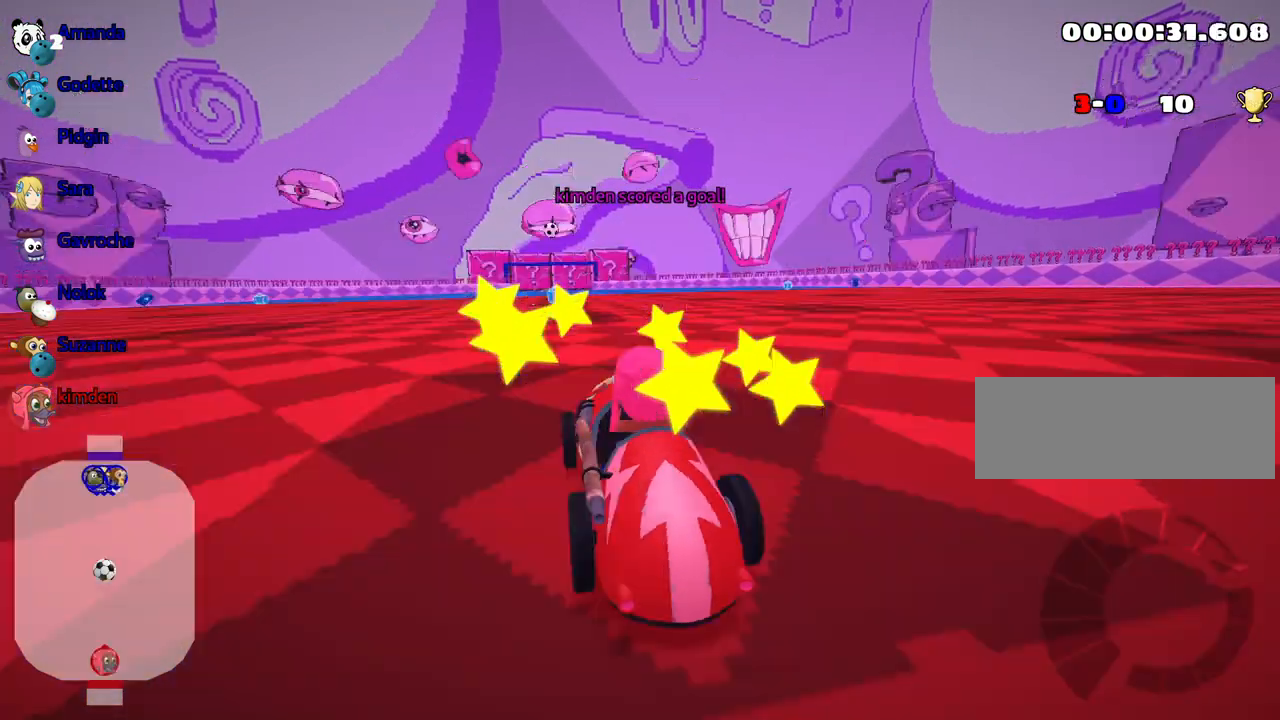
{"keys": ["up"], "events": []}
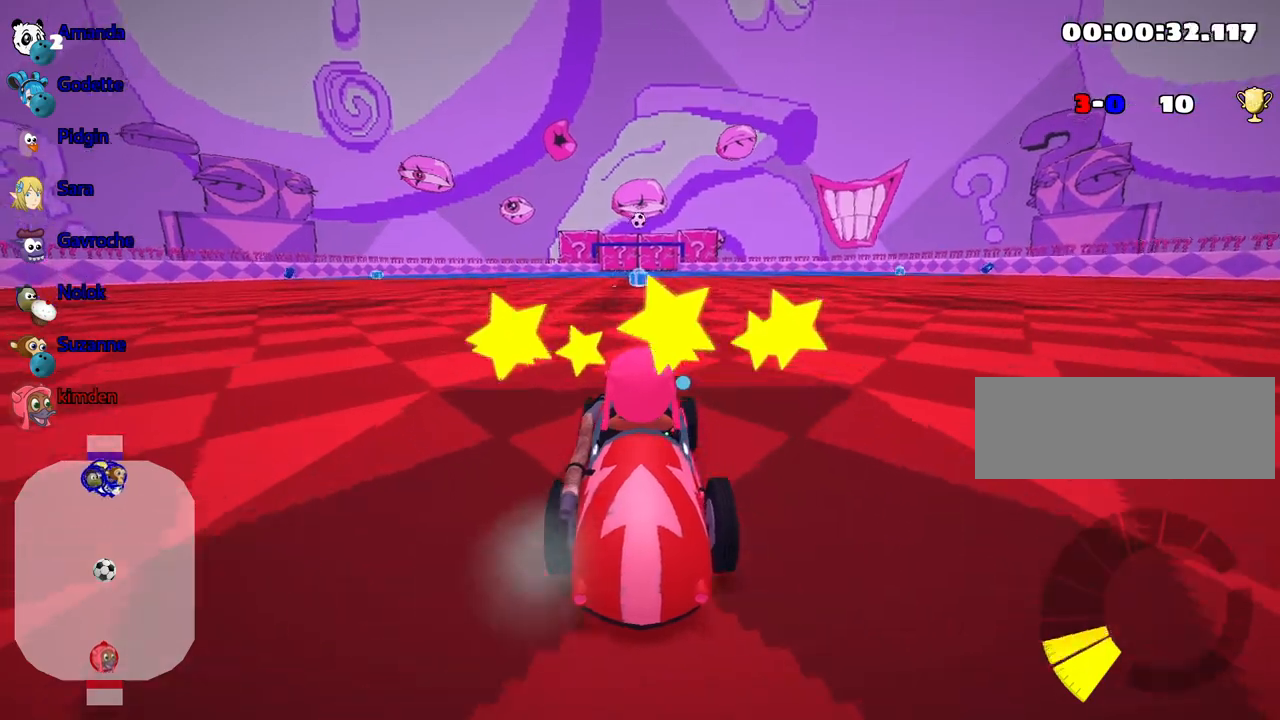
{"keys": ["up"], "events": []}
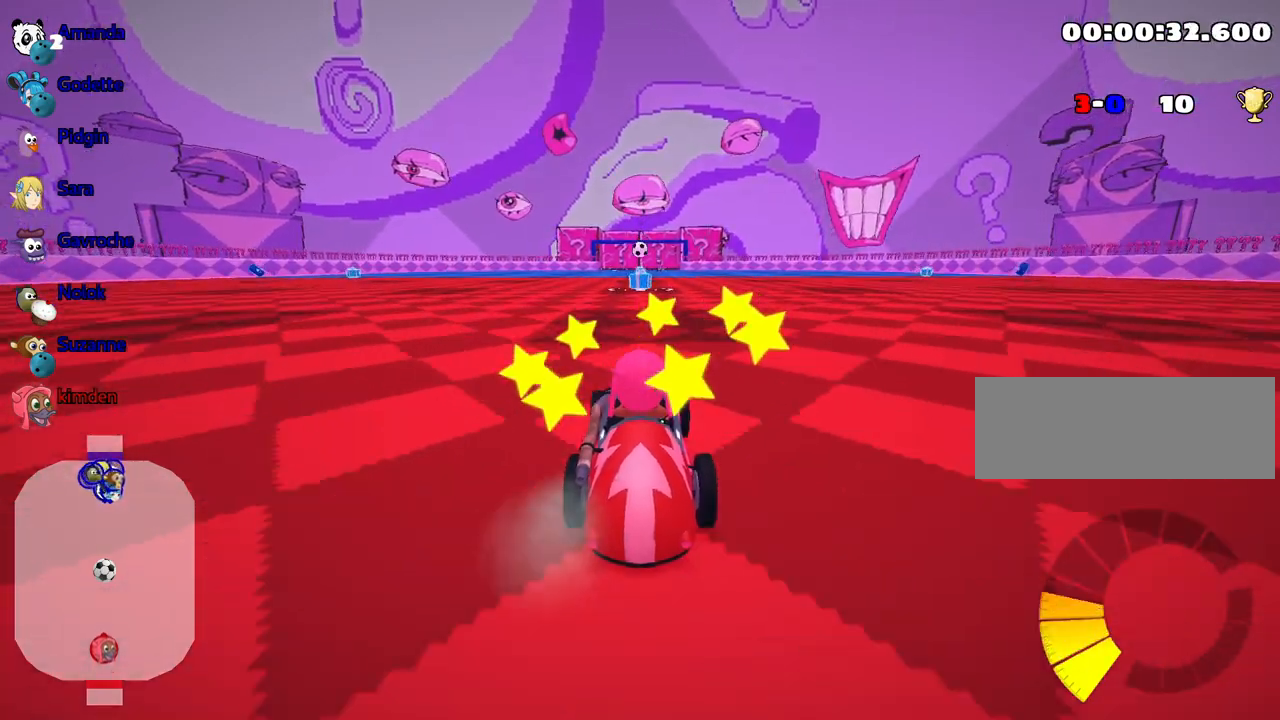
{"keys": ["up"], "events": []}
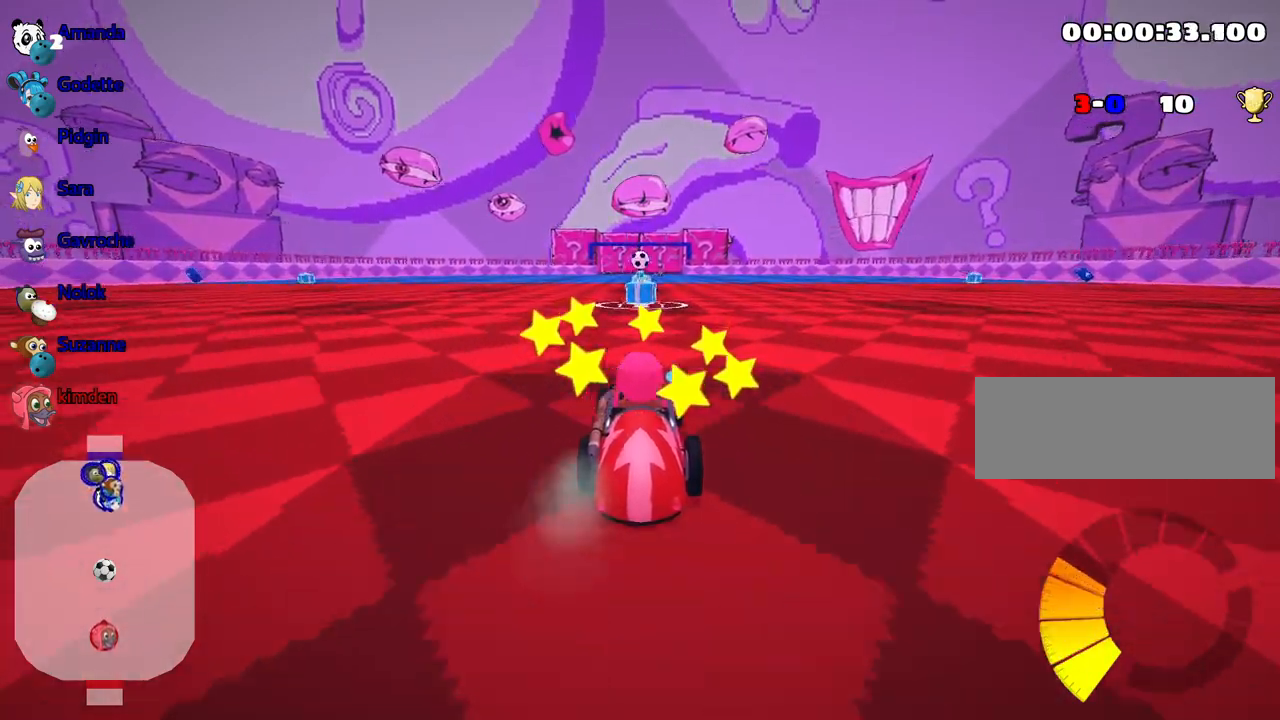
{"keys": ["up"], "events": []}
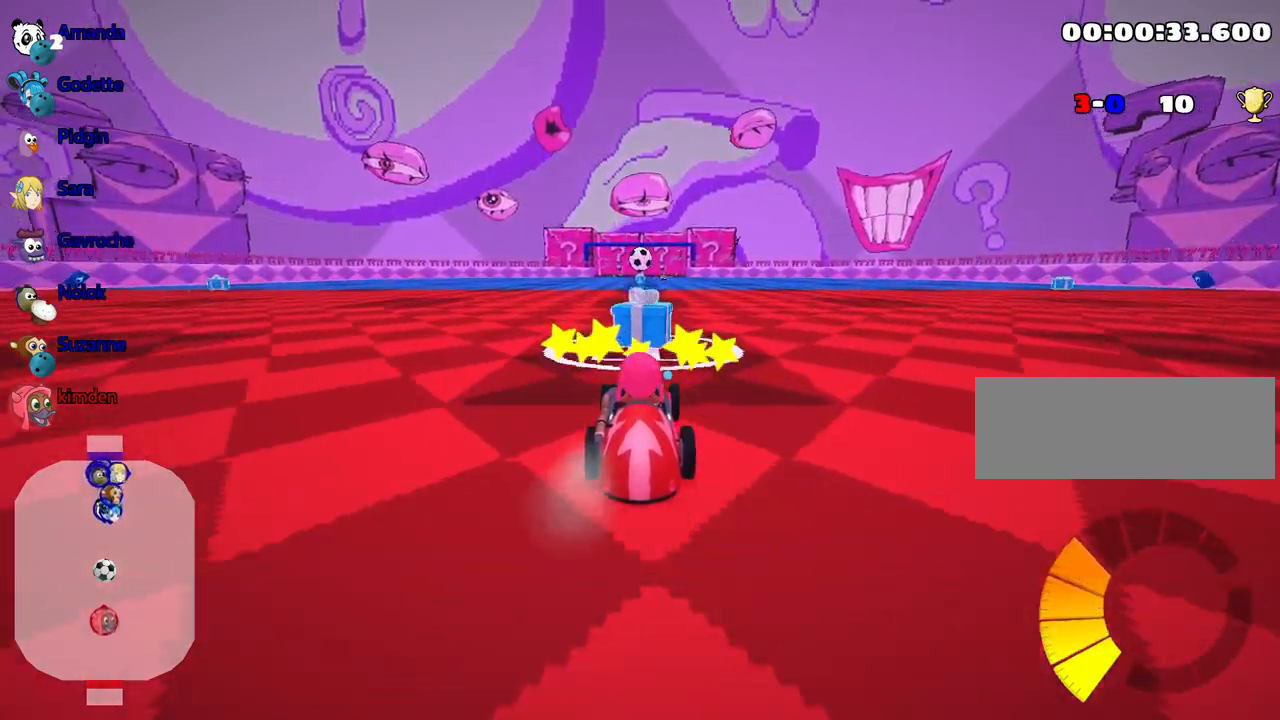
{"keys": ["up"], "events": [[234, "fire", "down"], [334, "fire", "up"]]}
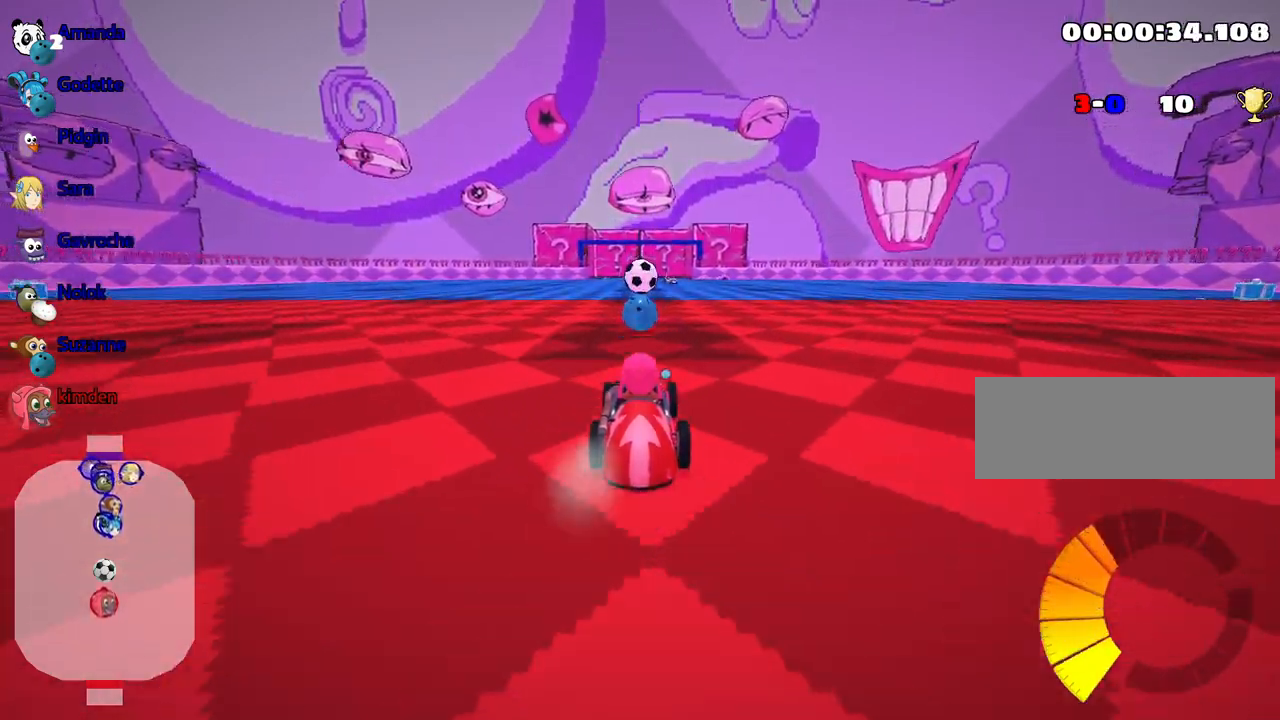
{"keys": ["down"], "events": [[184, "up", "up"], [234, "down", "down"]]}
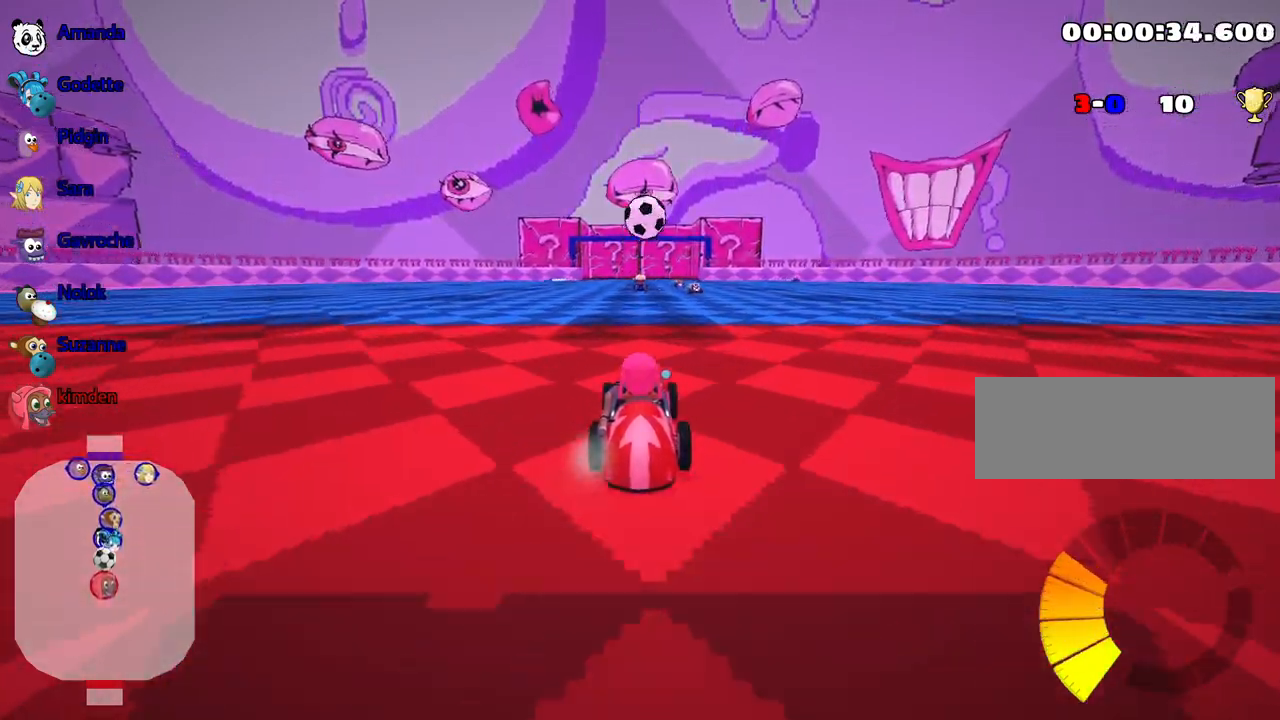
{"keys": ["down"], "events": []}
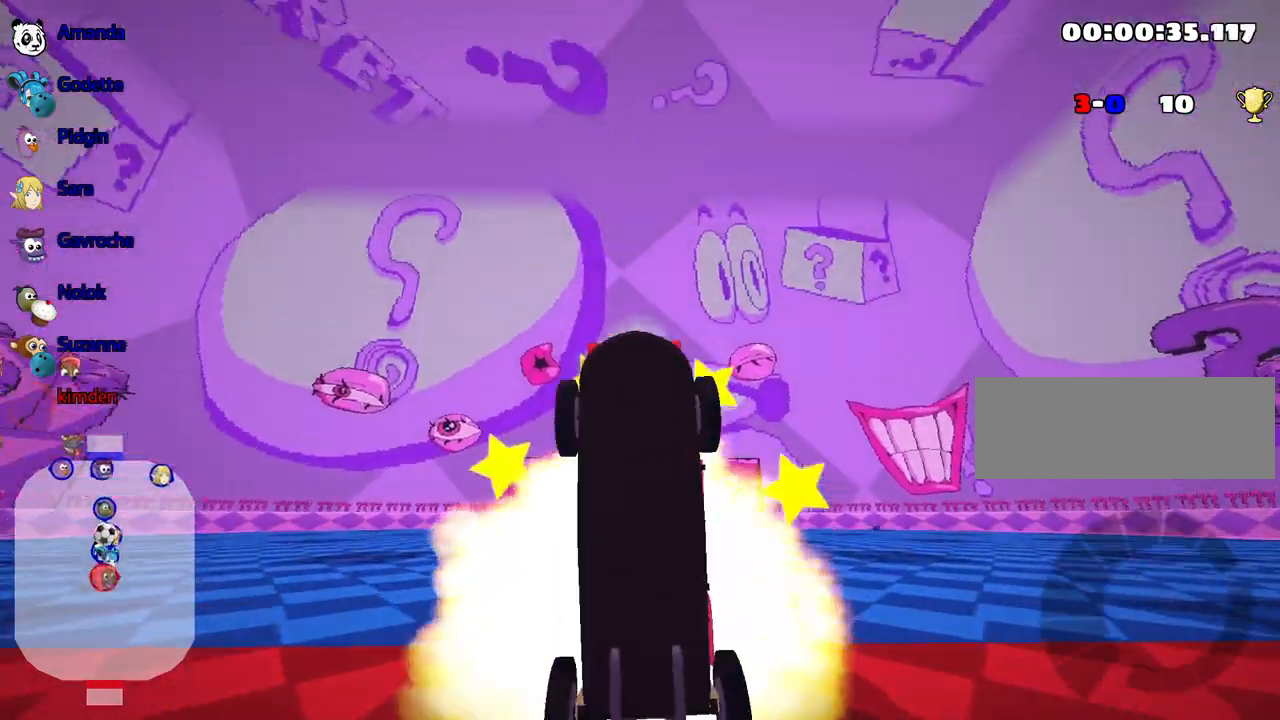
{"keys": ["down"], "events": []}
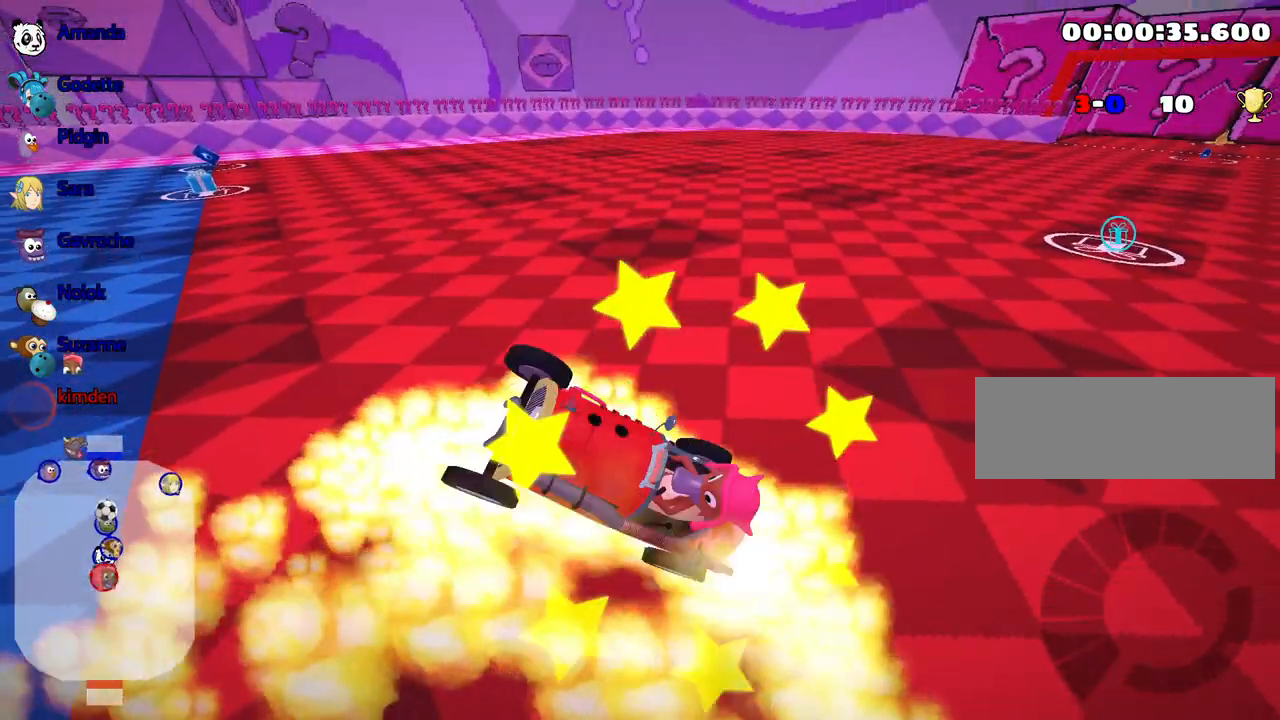
{"keys": ["down"], "events": []}
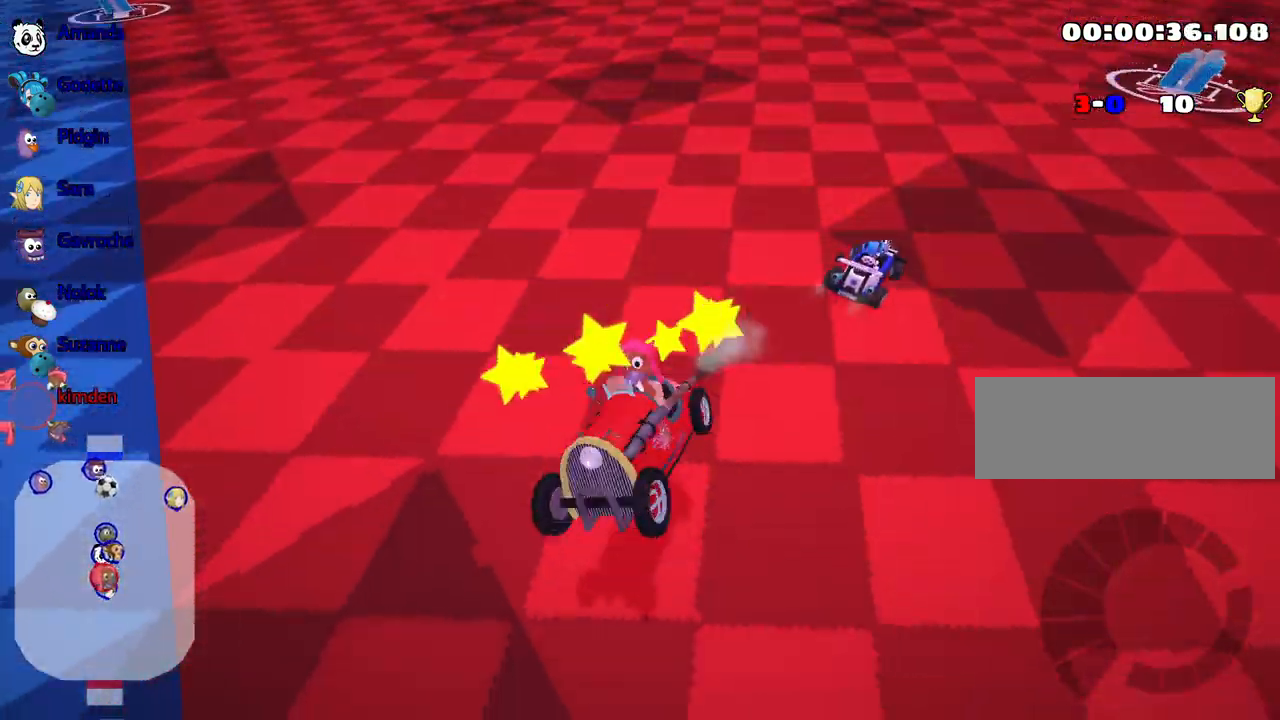
{"keys": ["down"], "events": []}
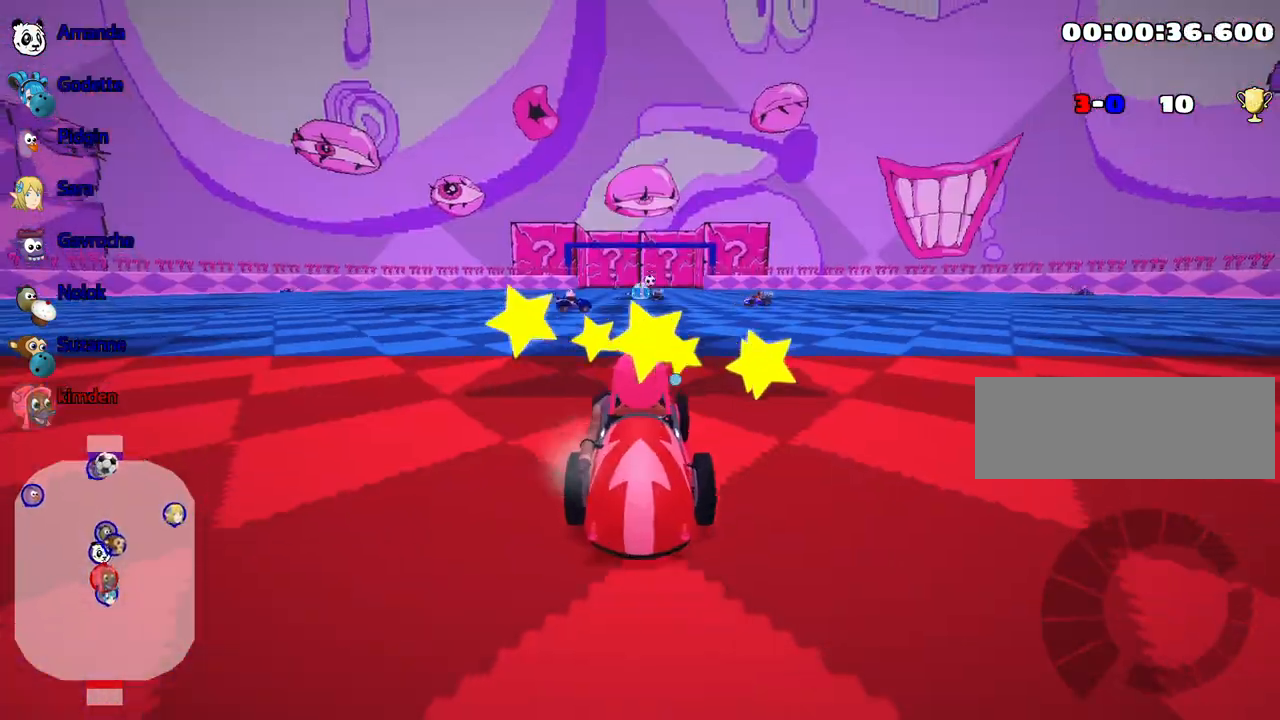
{"keys": ["down"], "events": []}
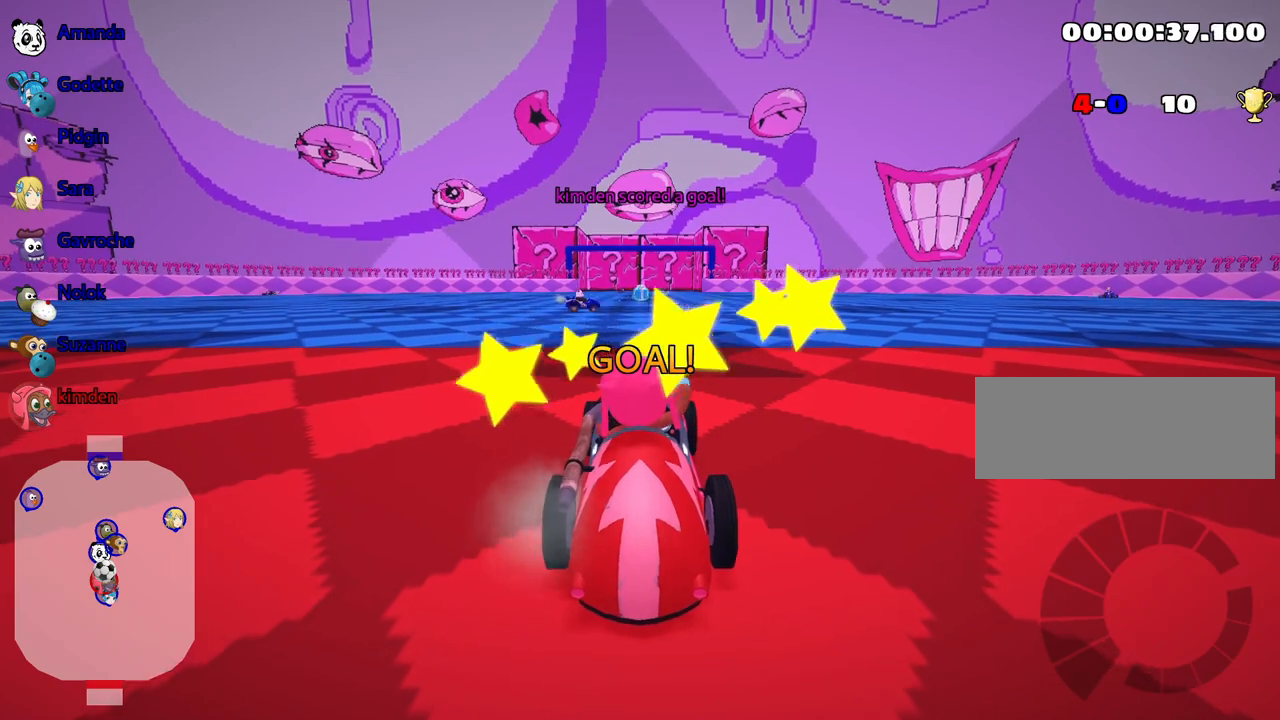
{"keys": ["up"], "events": [[234, "down", "up"], [334, "up", "down"]]}
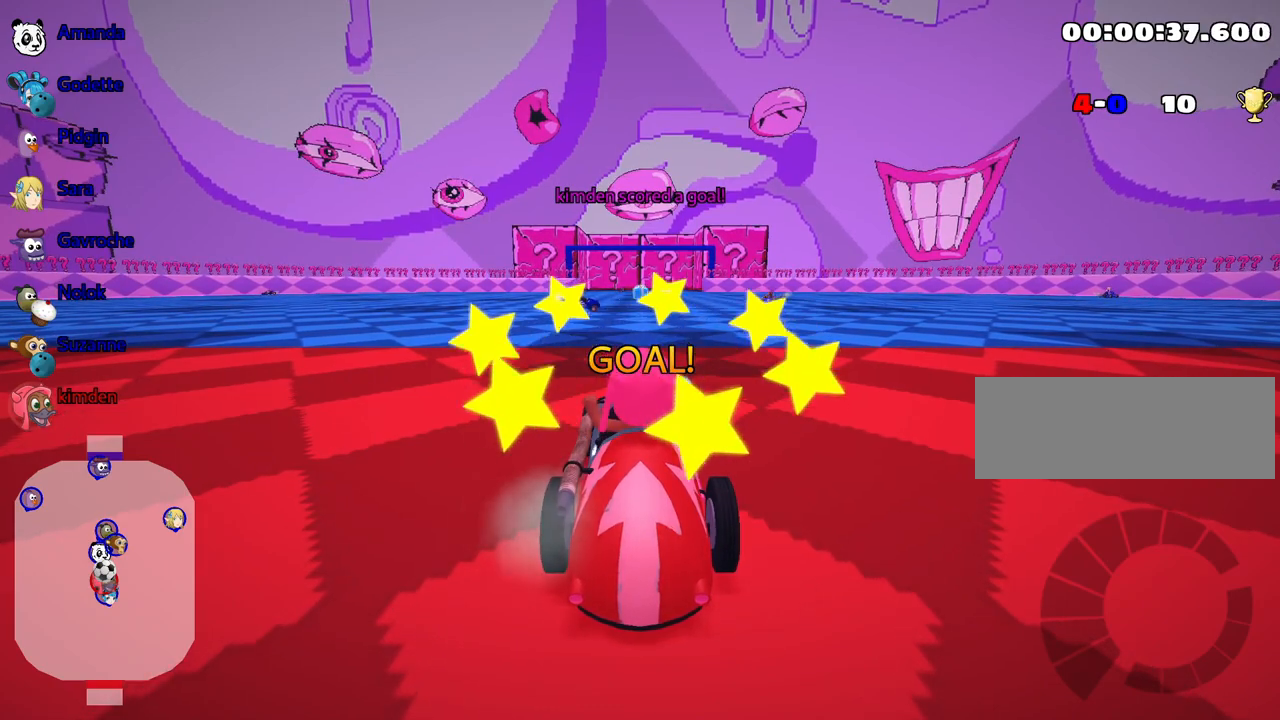
{"keys": ["up"], "events": []}
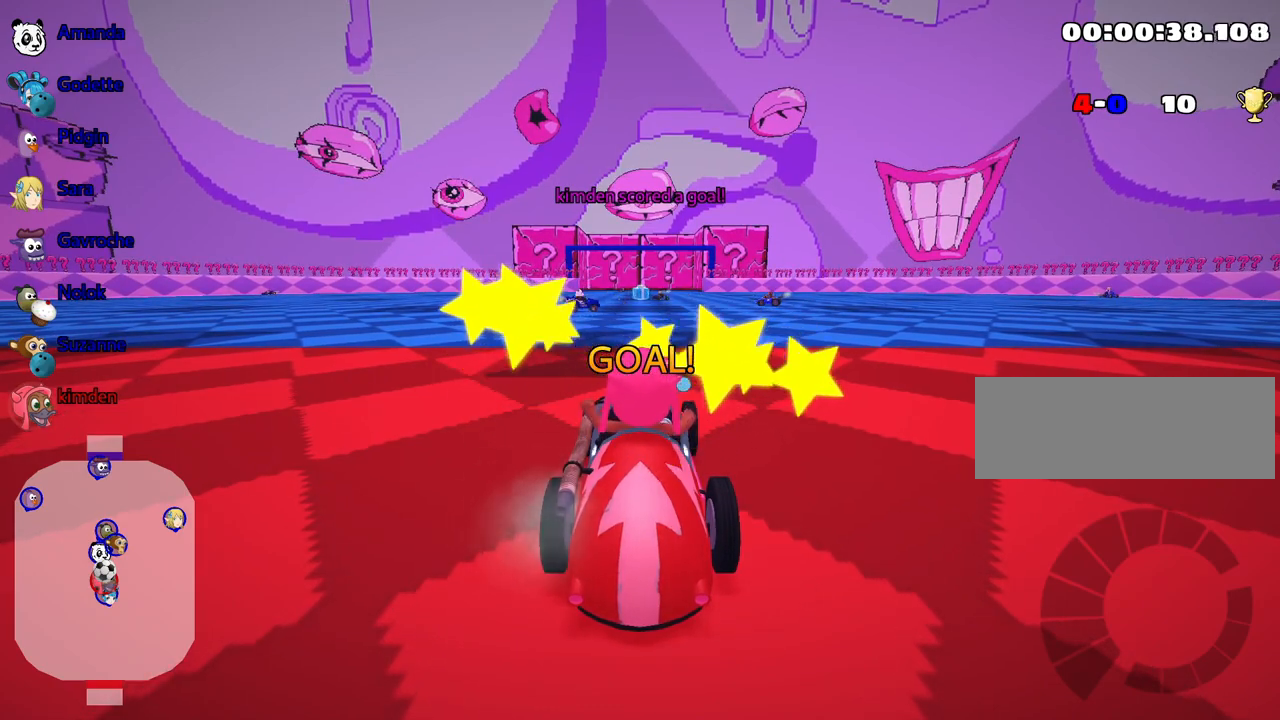
{"keys": ["up"], "events": []}
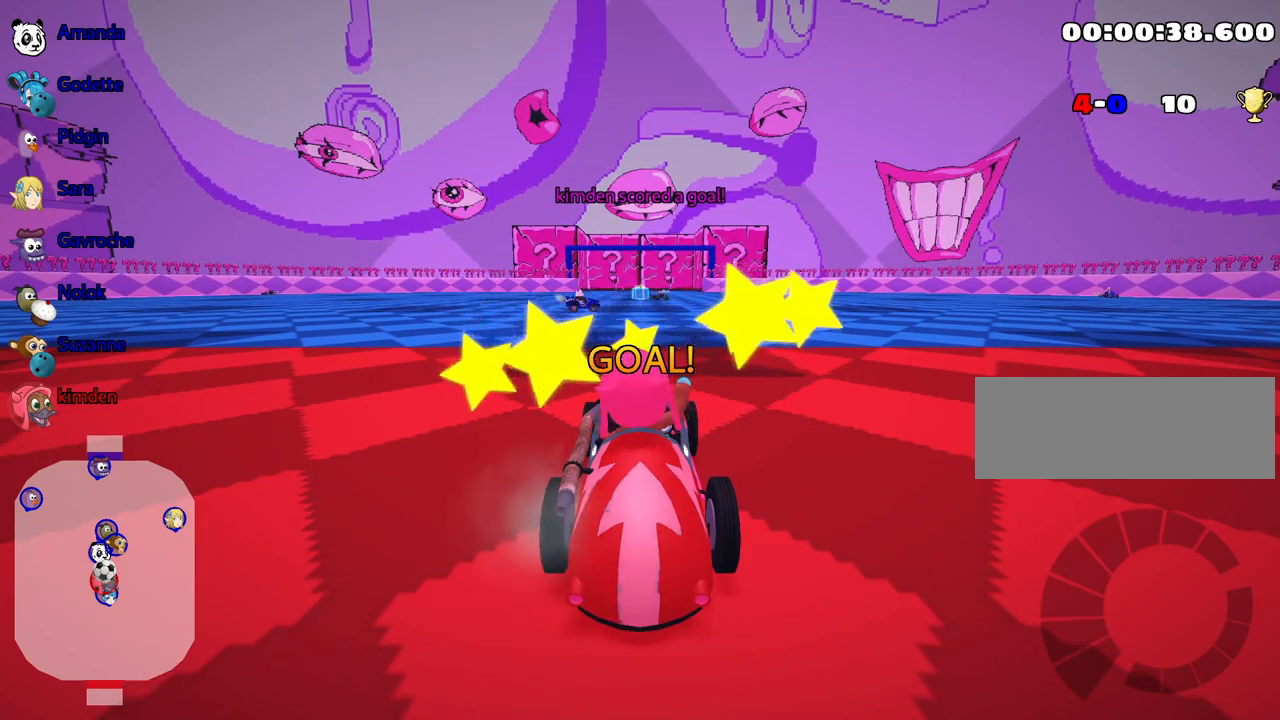
{"keys": ["up"], "events": []}
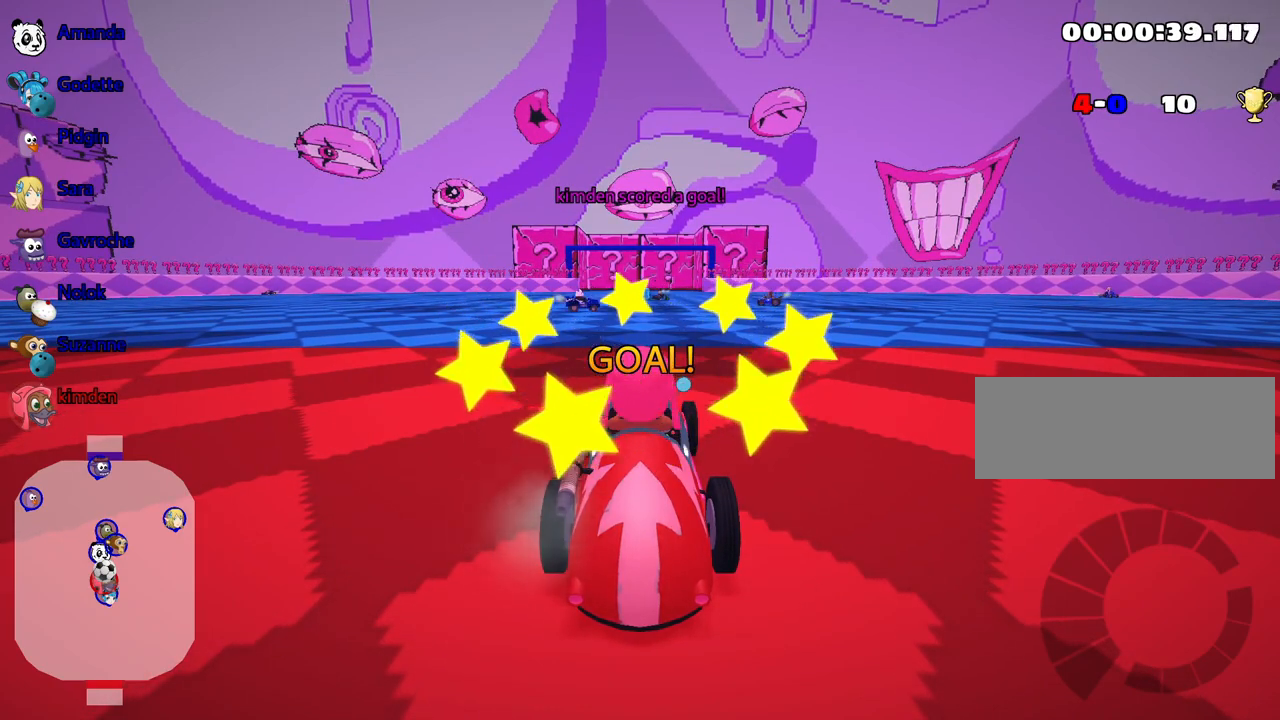
{"keys": ["up"], "events": []}
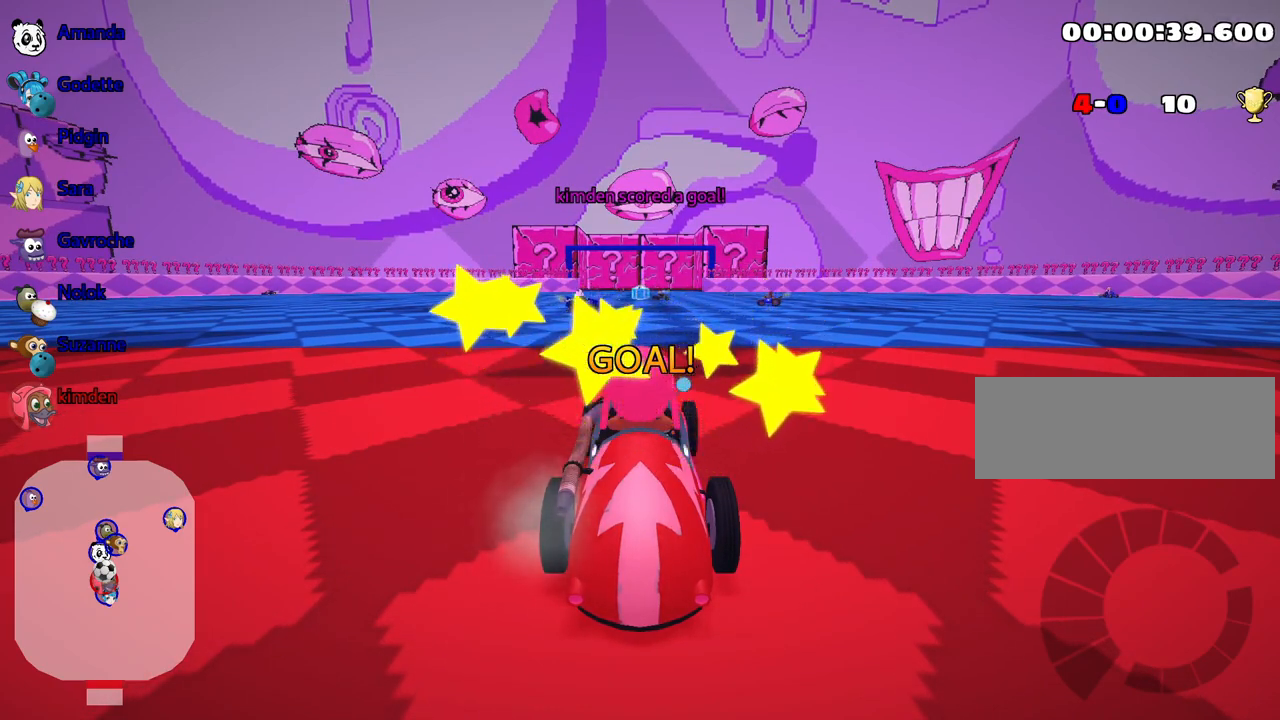
{"keys": ["up"], "events": []}
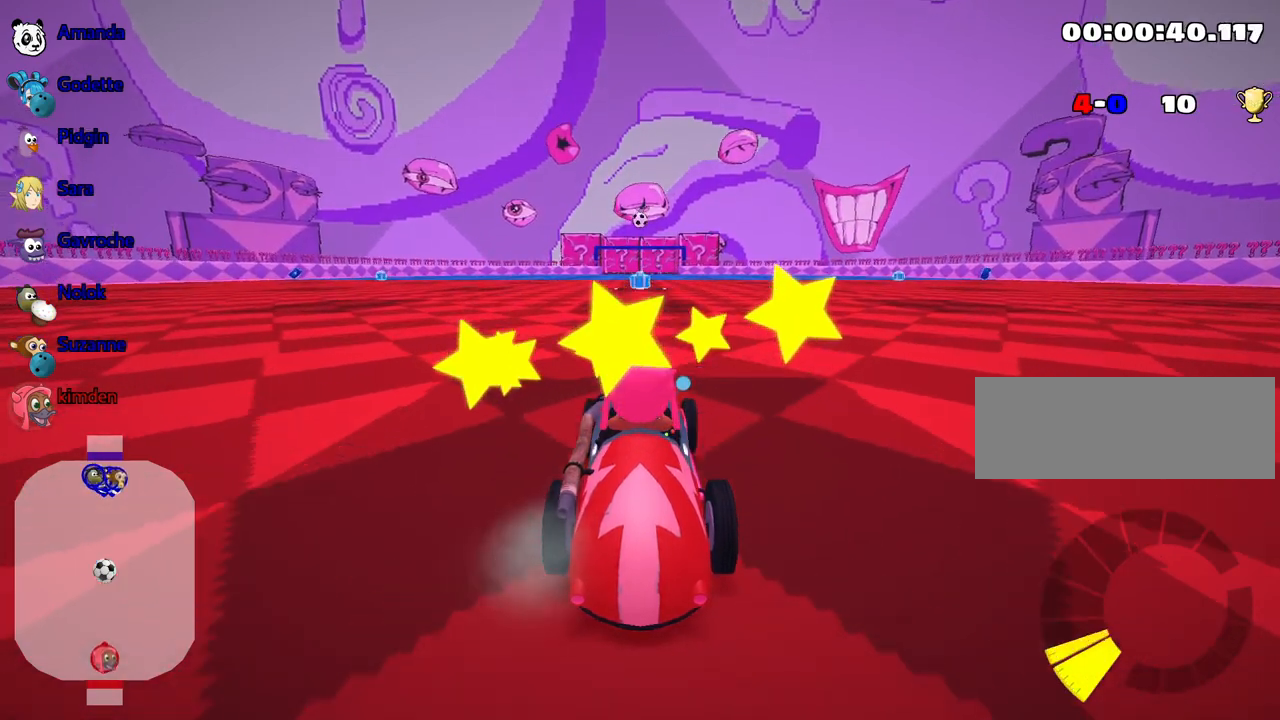
{"keys": ["up"], "events": []}
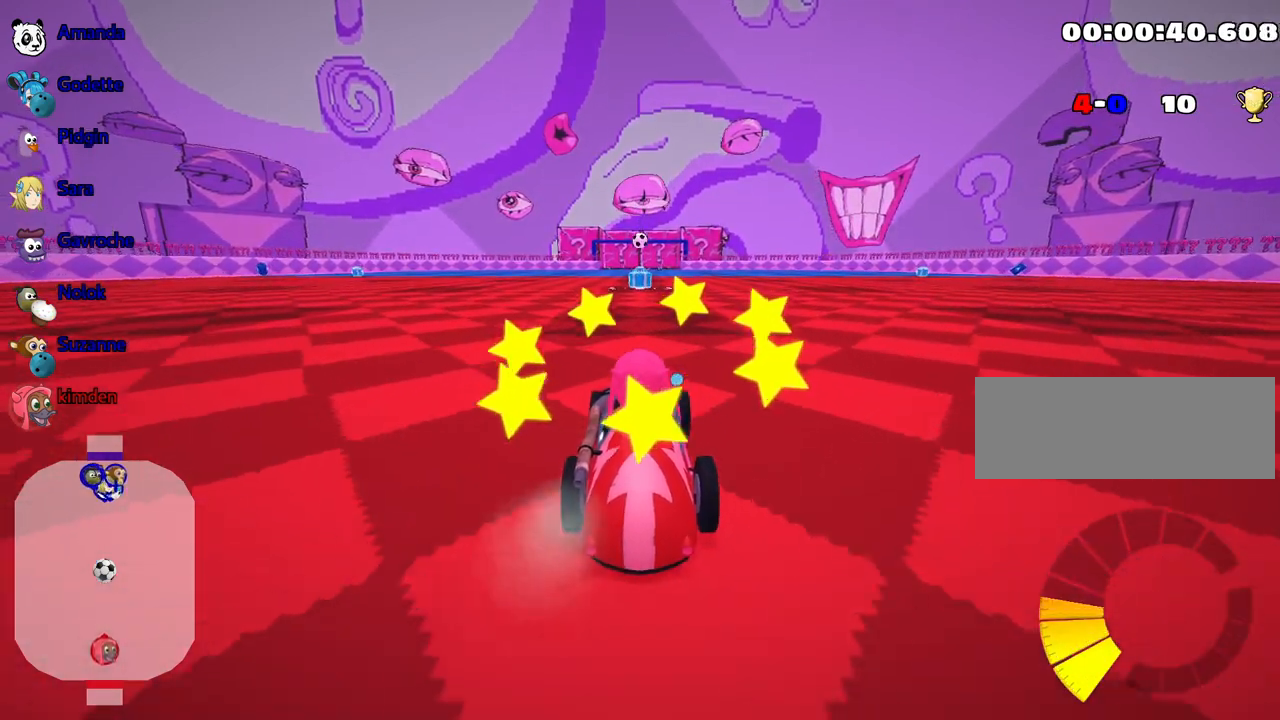
{"keys": ["up"], "events": []}
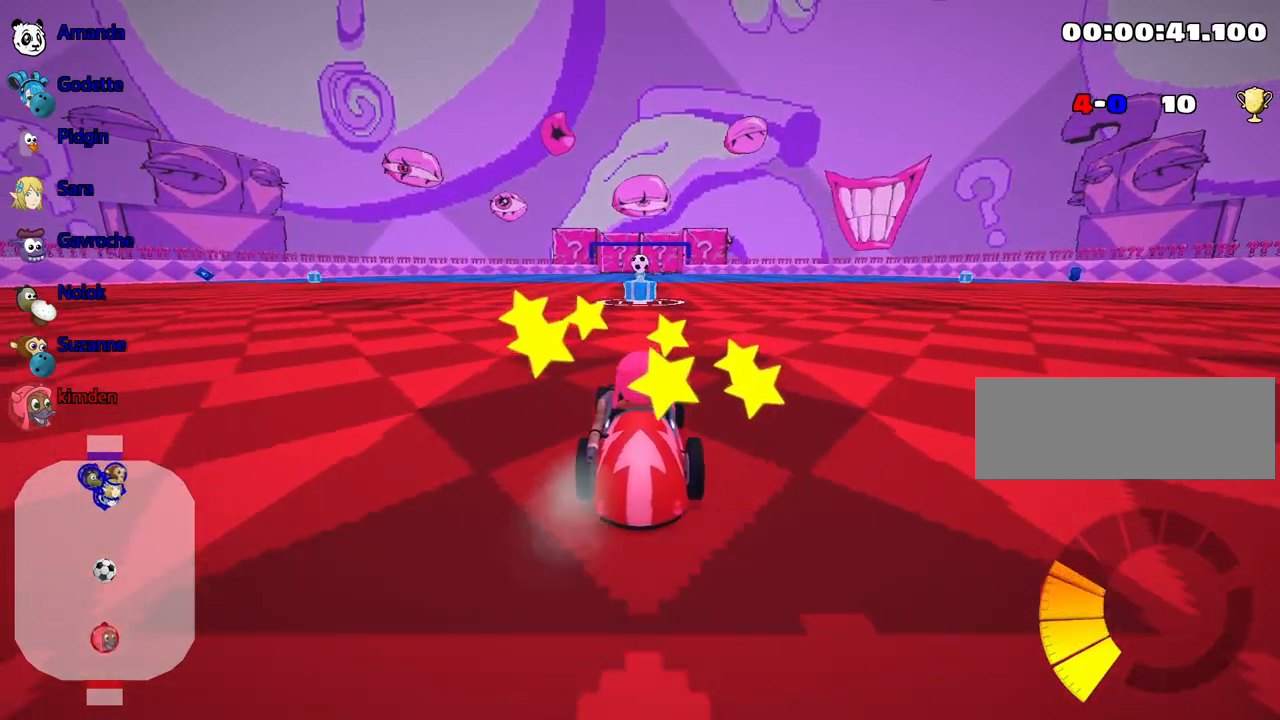
{"keys": ["up"], "events": []}
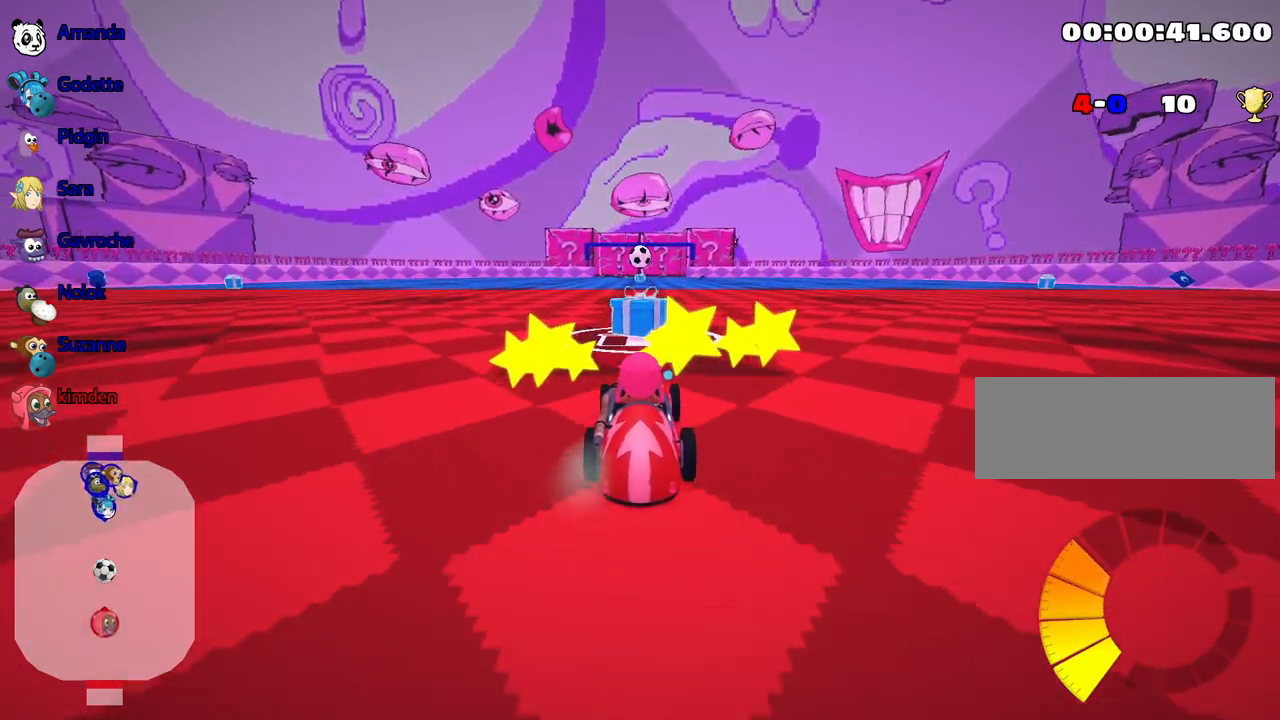
{"keys": ["up"], "events": [[350, "fire", "down"], [434, "fire", "up"]]}
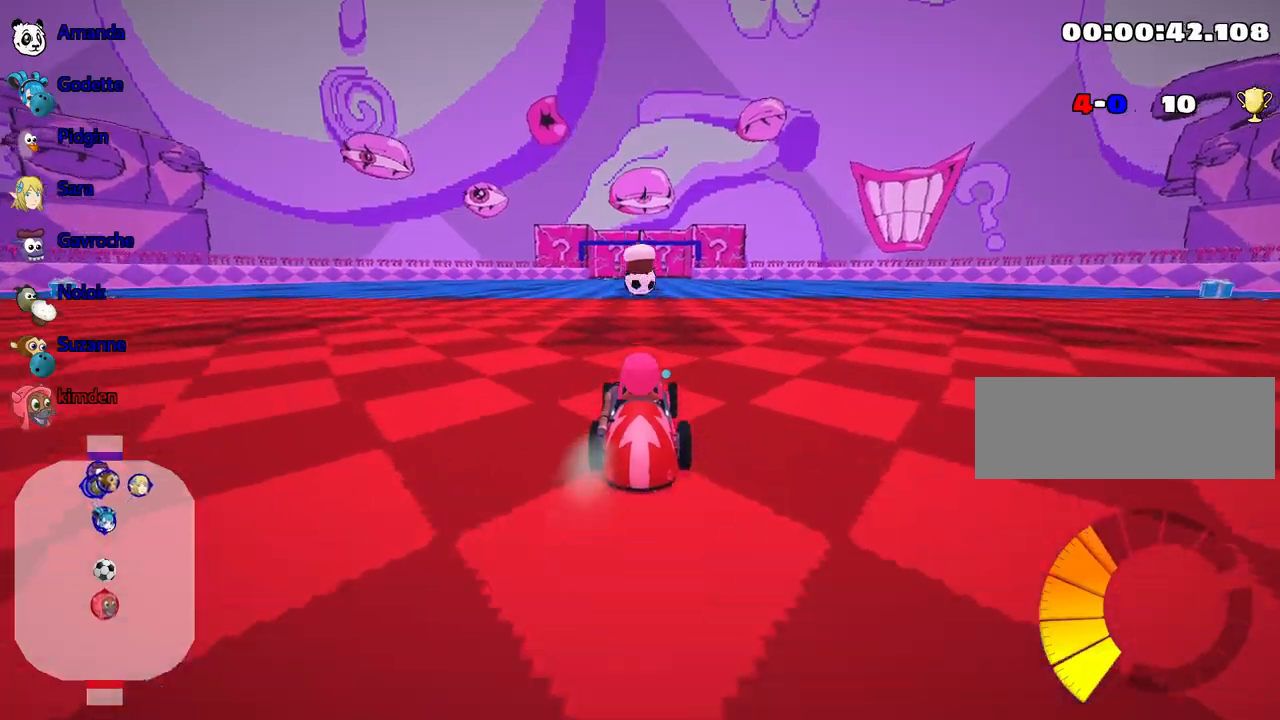
{"keys": [], "events": [[117, "up", "up"]]}
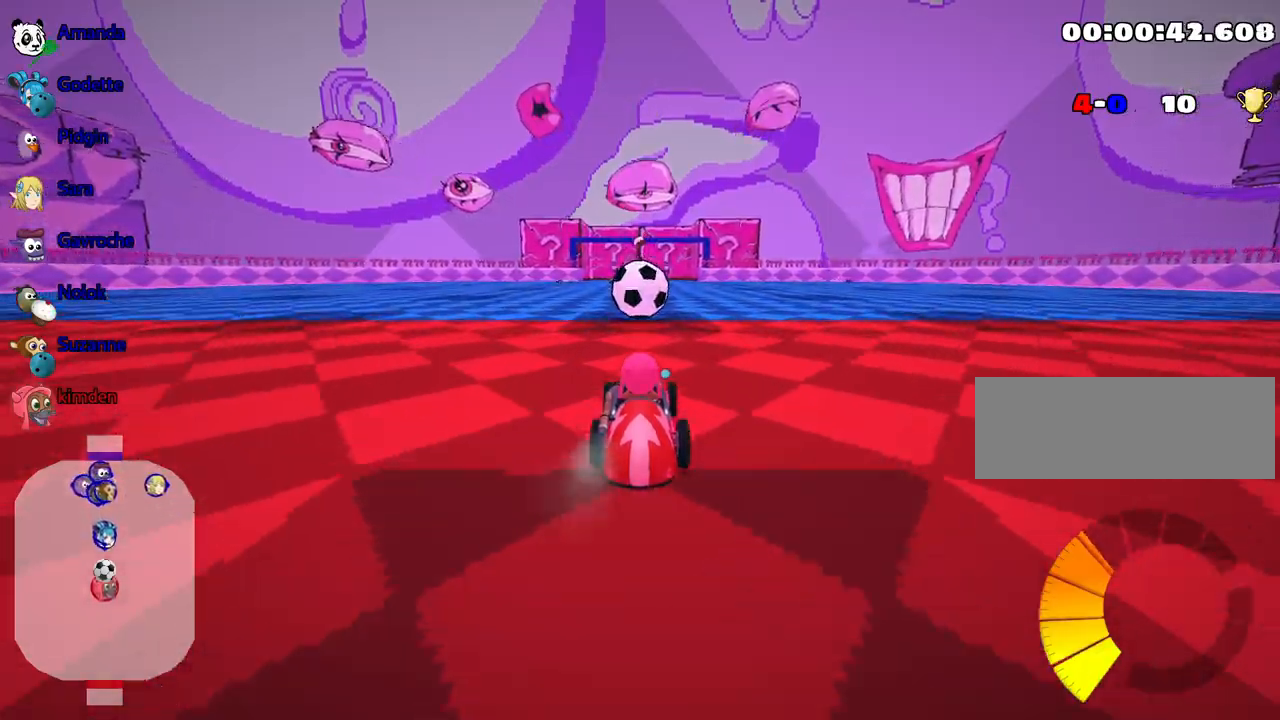
{"keys": ["right"], "events": [[67, "up", "down"], [84, "left", "down"], [234, "left", "up"], [250, "up", "up"], [300, "right", "down"]]}
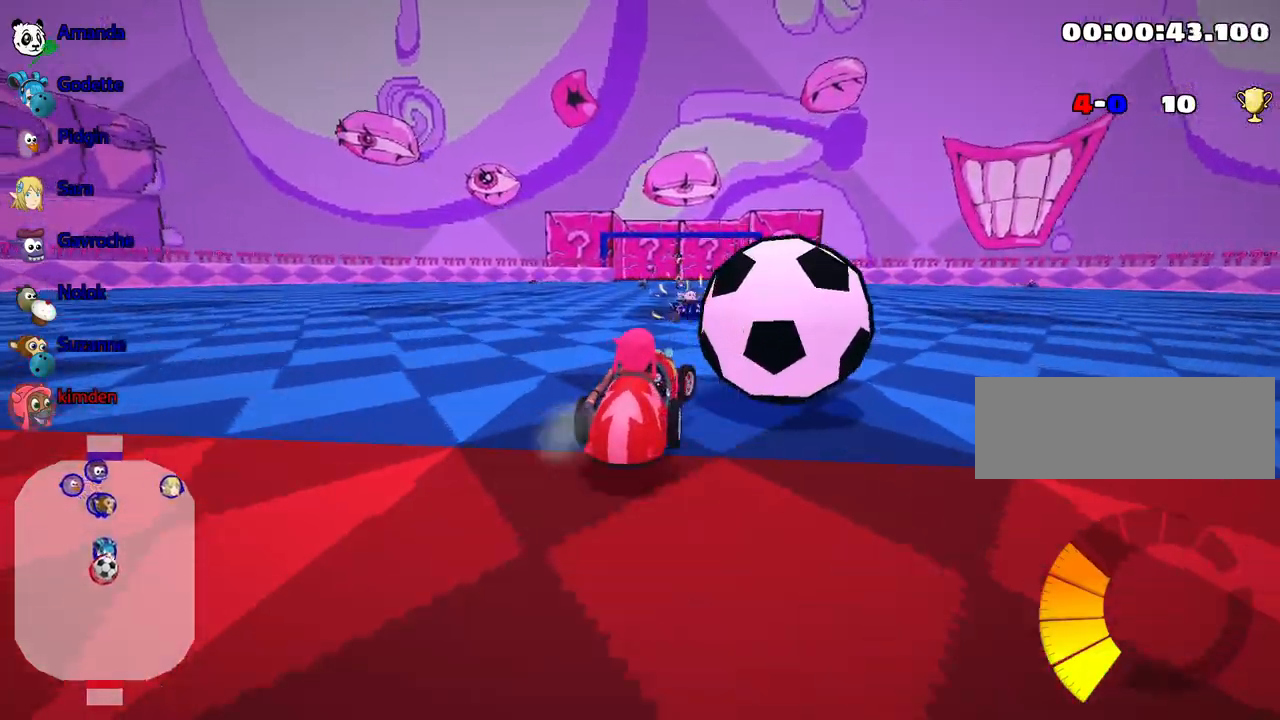
{"keys": [], "events": [[467, "right", "up"]]}